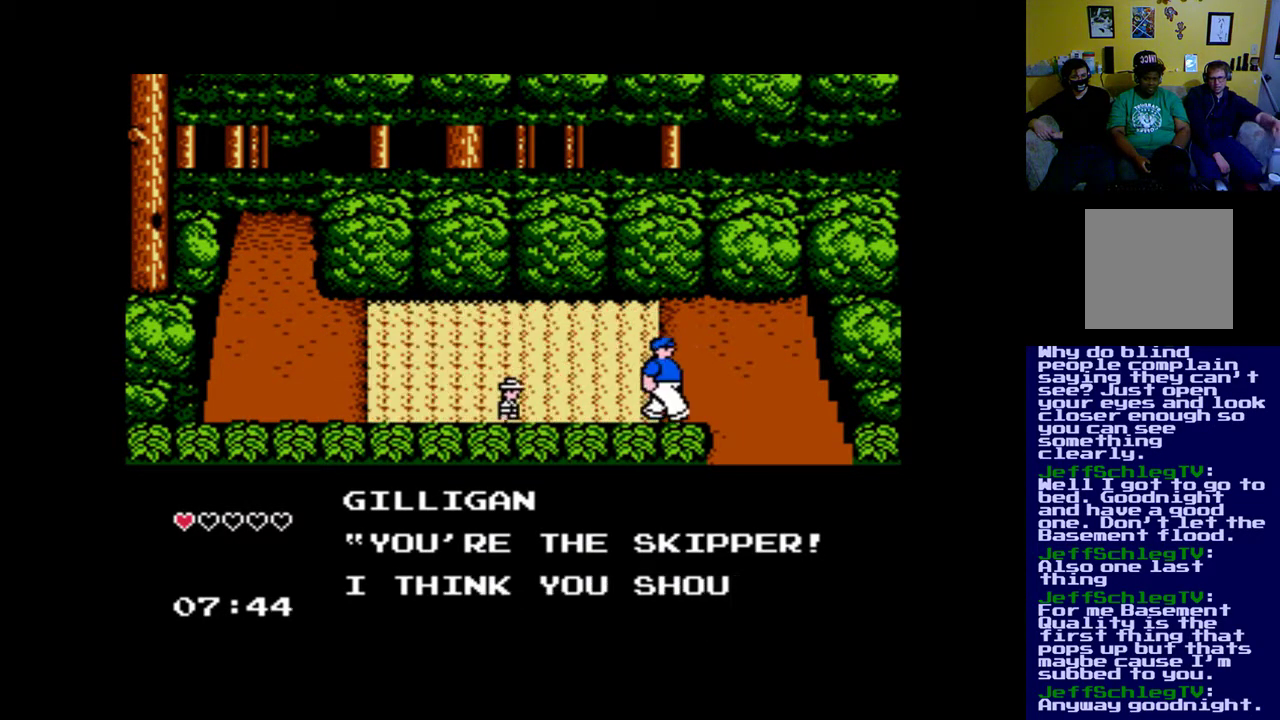
Gameplay with a controller (Xbox layout); each line is a JSON object with the inputs held at the frame after it. "events" lists button and stick changes between this image and that frame as [ms after this image, input, new state], when the widget could be followed in between.
{"buttons": ["DPAD_RIGHT"], "left_stick": "center", "right_stick": "center", "events": [[100, "Y", "down"], [200, "Y", "up"], [300, "Y", "down"], [400, "Y", "up"]]}
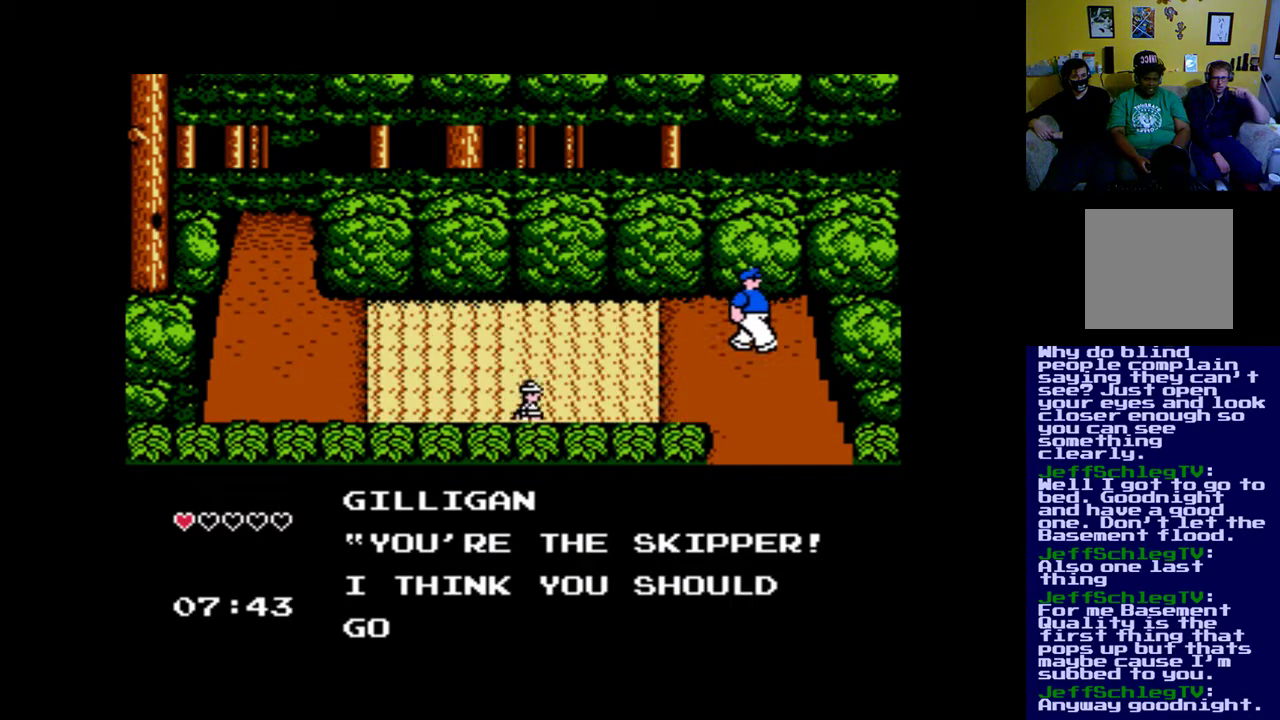
{"buttons": ["DPAD_DOWN", "DPAD_RIGHT"], "left_stick": "center", "right_stick": "center", "events": [[33, "DPAD_DOWN", "down"]]}
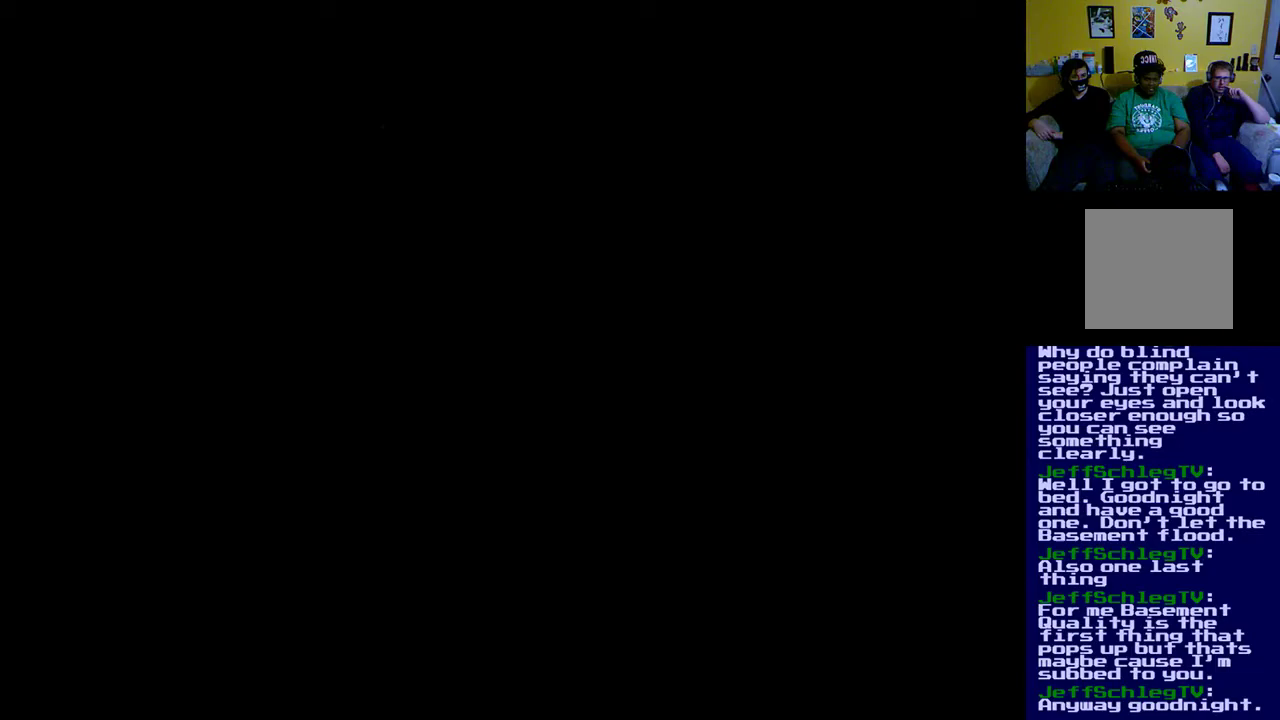
{"buttons": ["DPAD_DOWN", "DPAD_RIGHT"], "left_stick": "center", "right_stick": "center", "events": []}
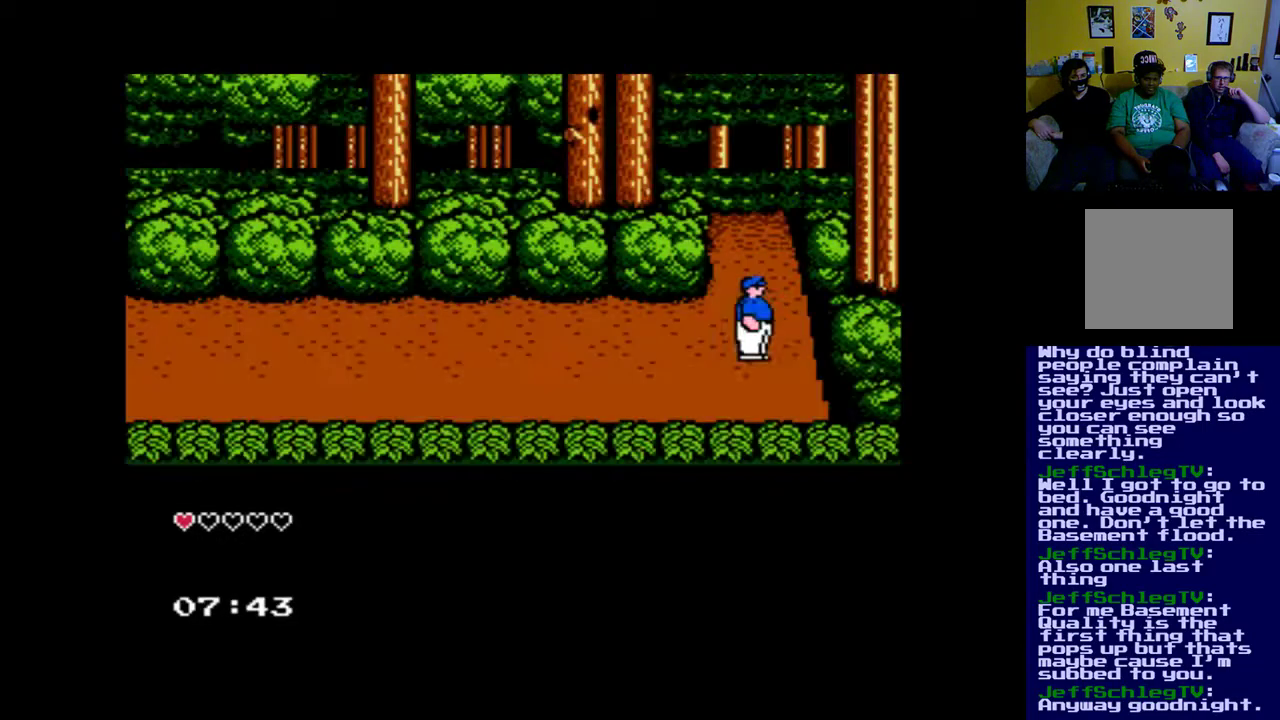
{"buttons": ["DPAD_DOWN", "DPAD_LEFT"], "left_stick": "center", "right_stick": "center", "events": [[433, "DPAD_RIGHT", "up"], [500, "DPAD_LEFT", "down"]]}
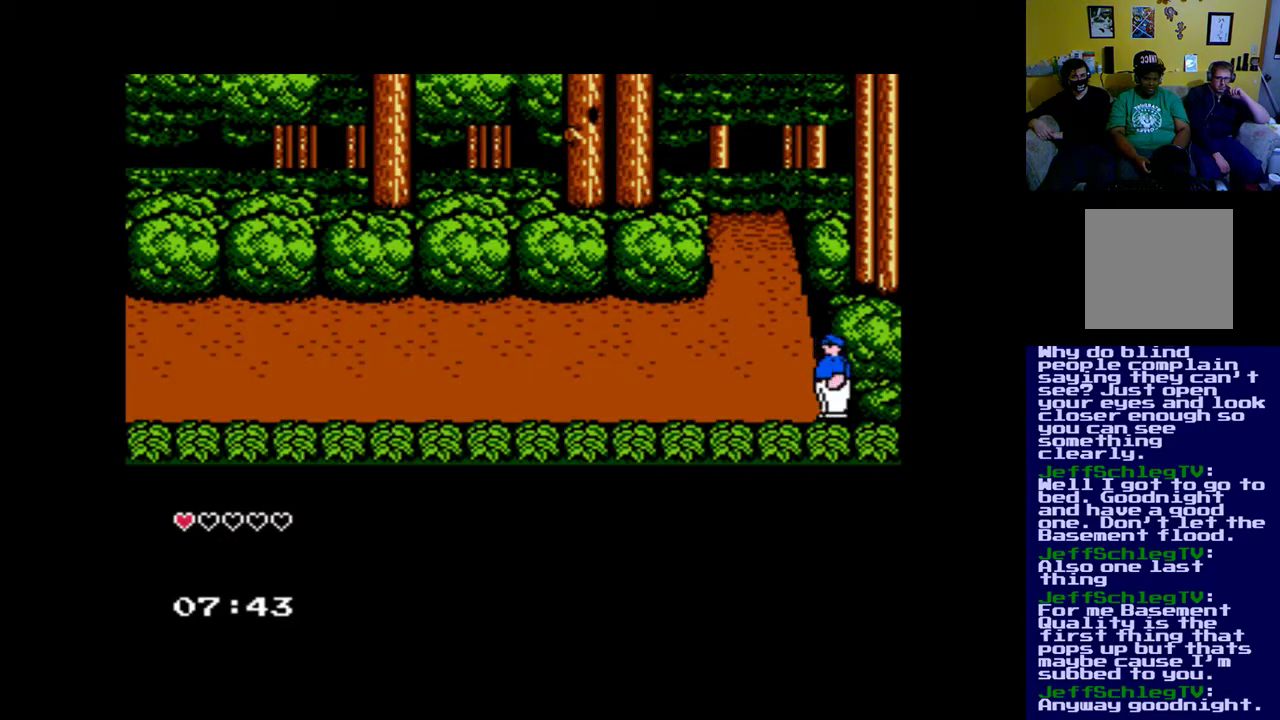
{"buttons": ["DPAD_LEFT"], "left_stick": "center", "right_stick": "center", "events": [[167, "DPAD_DOWN", "up"]]}
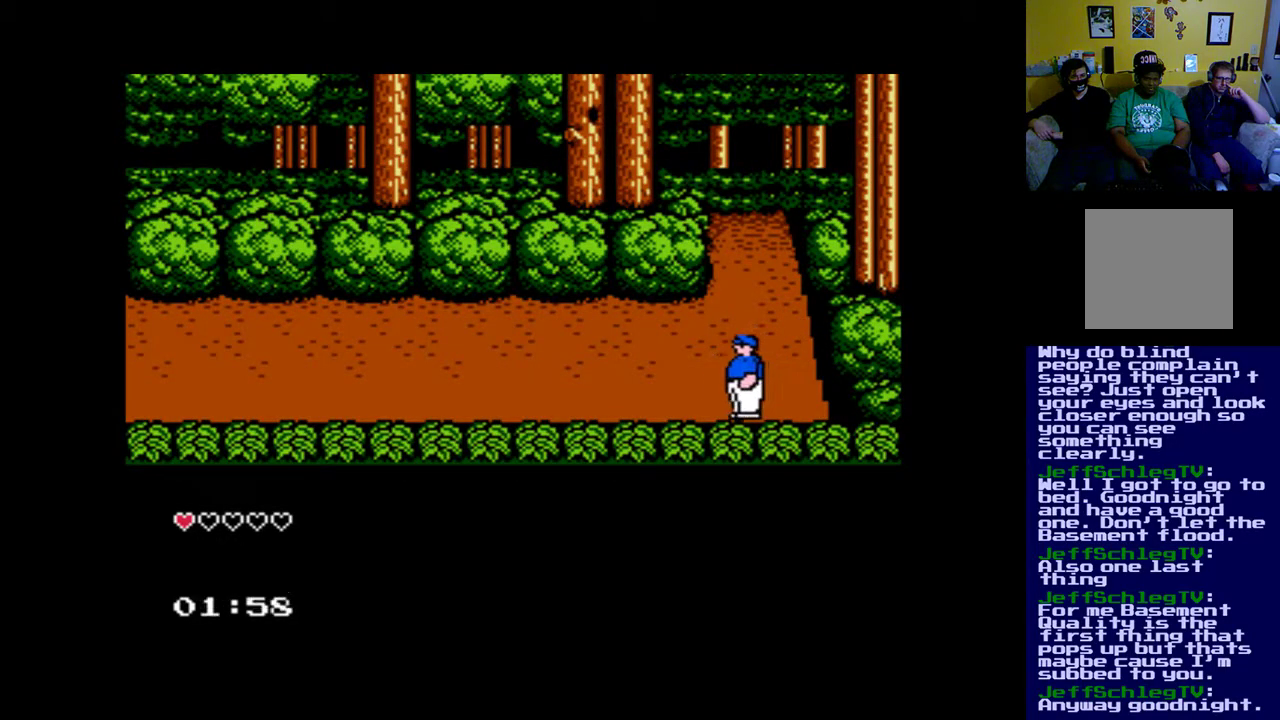
{"buttons": ["DPAD_LEFT"], "left_stick": "center", "right_stick": "center", "events": []}
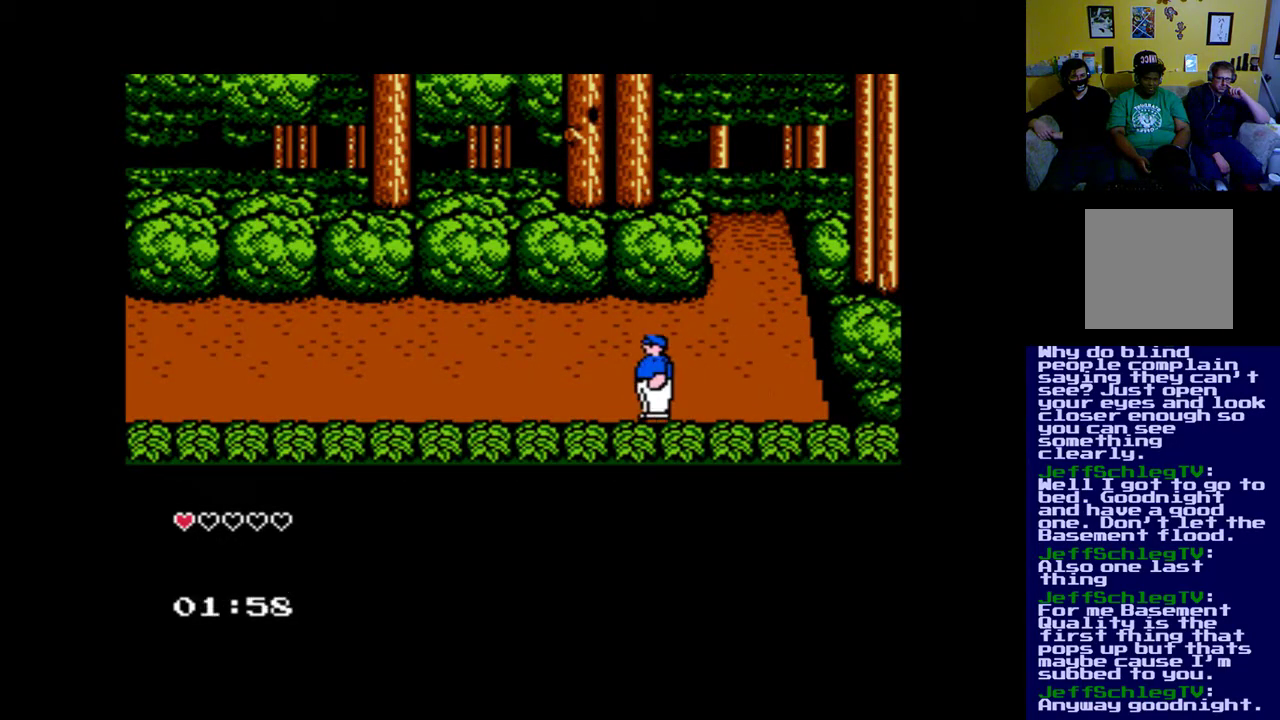
{"buttons": ["DPAD_LEFT"], "left_stick": "center", "right_stick": "center", "events": []}
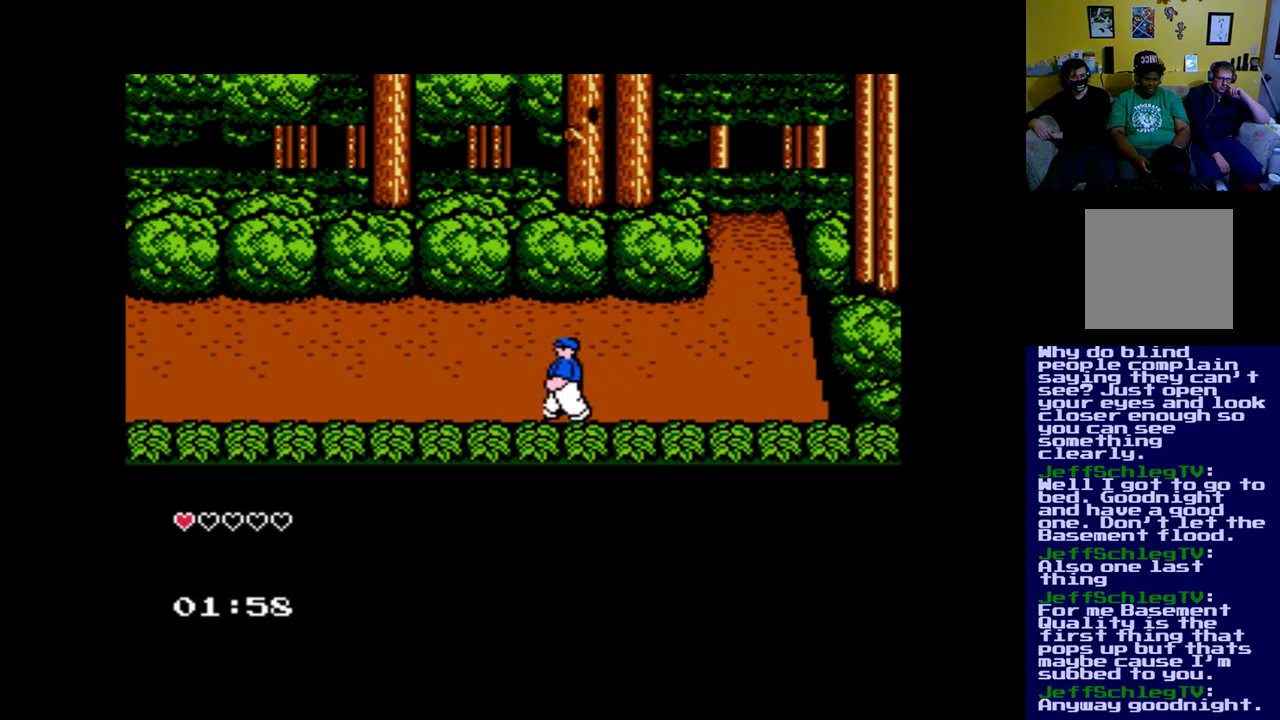
{"buttons": ["DPAD_LEFT"], "left_stick": "center", "right_stick": "center", "events": []}
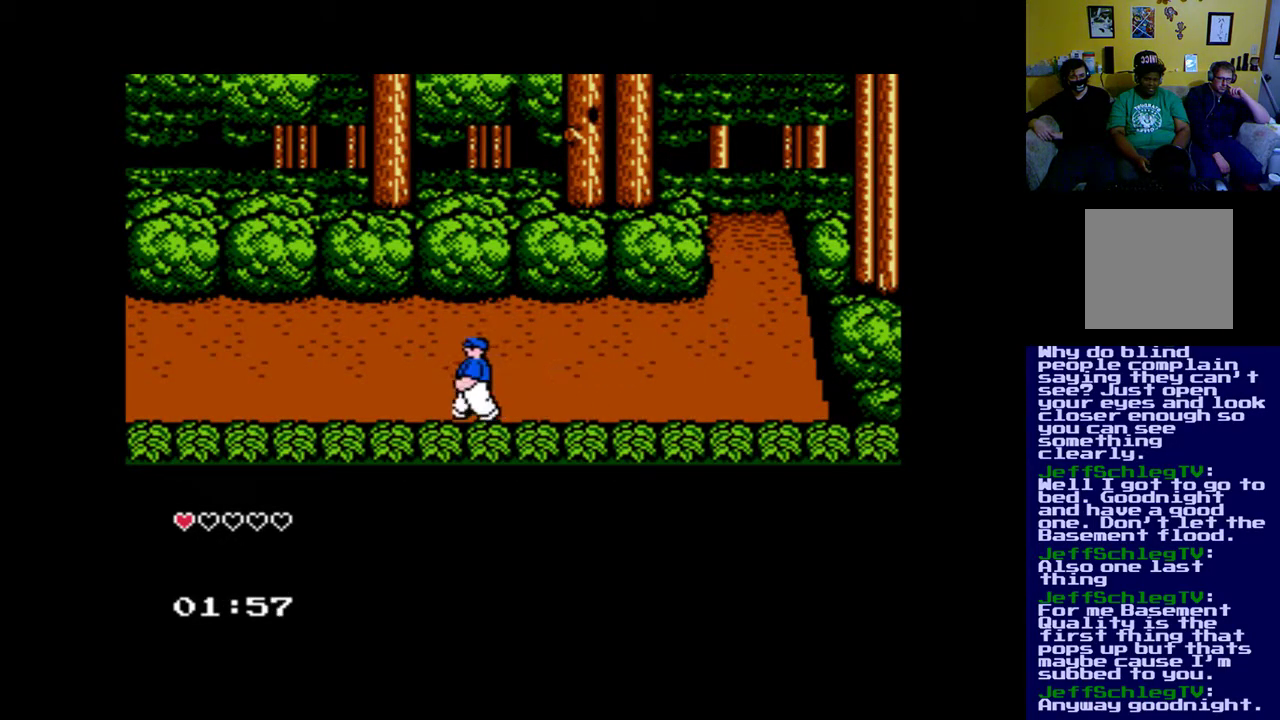
{"buttons": ["DPAD_LEFT"], "left_stick": "center", "right_stick": "center", "events": []}
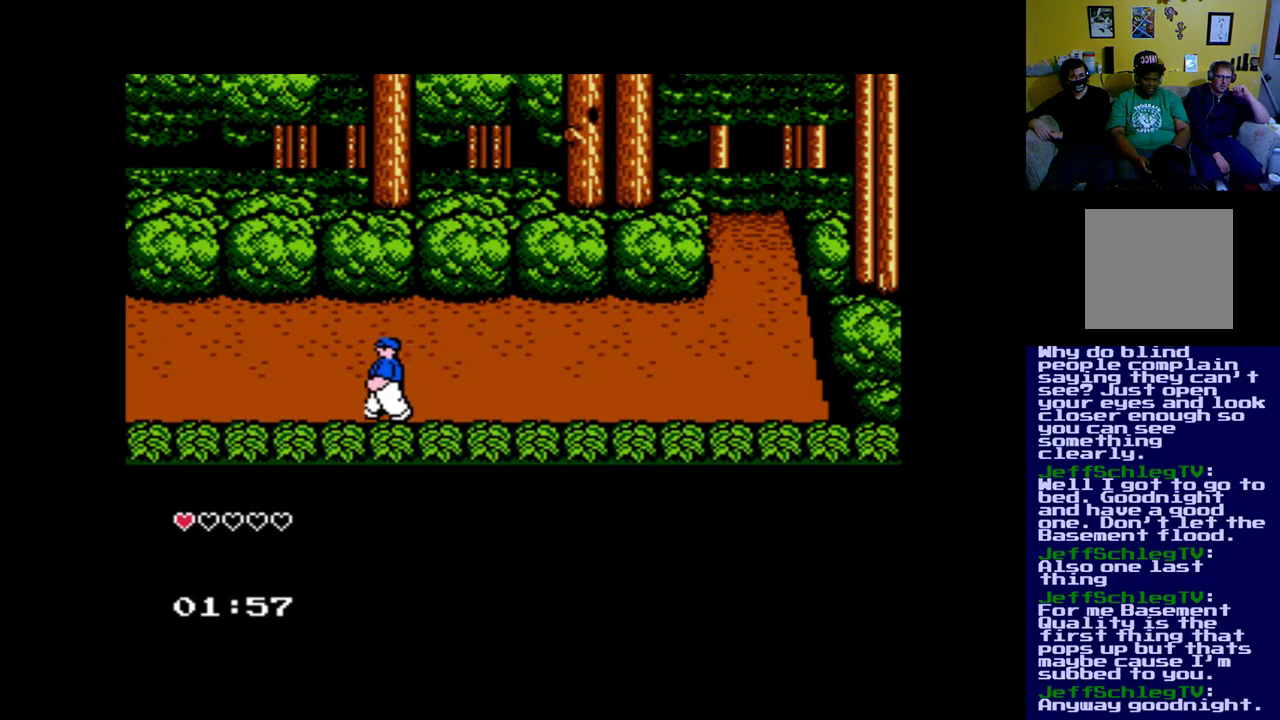
{"buttons": ["DPAD_LEFT"], "left_stick": "center", "right_stick": "center", "events": []}
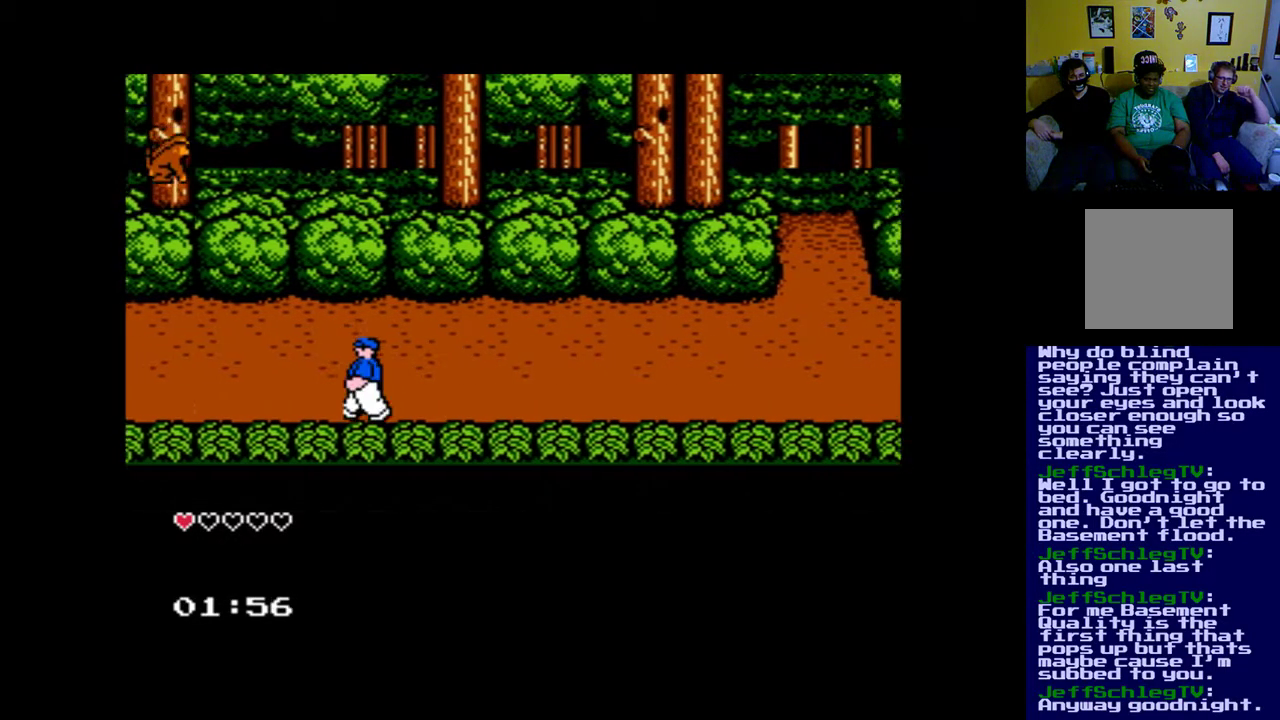
{"buttons": ["DPAD_LEFT"], "left_stick": "center", "right_stick": "center", "events": []}
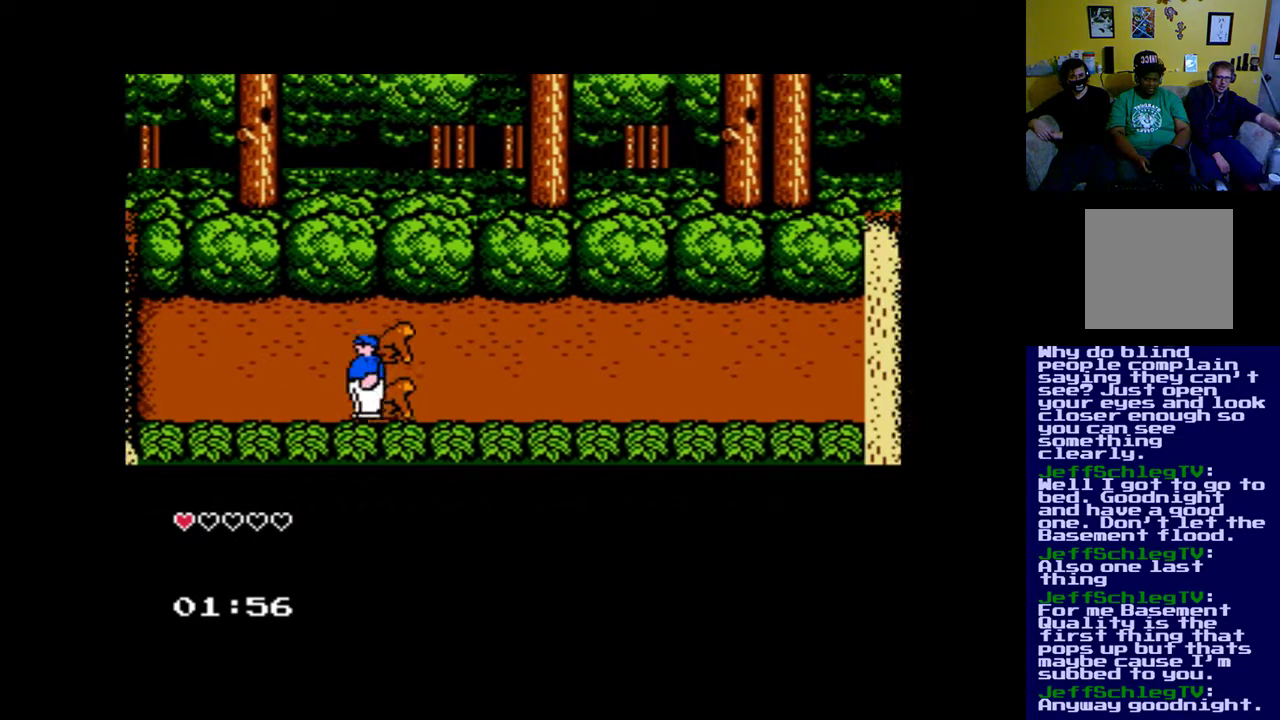
{"buttons": ["DPAD_LEFT"], "left_stick": "center", "right_stick": "center", "events": []}
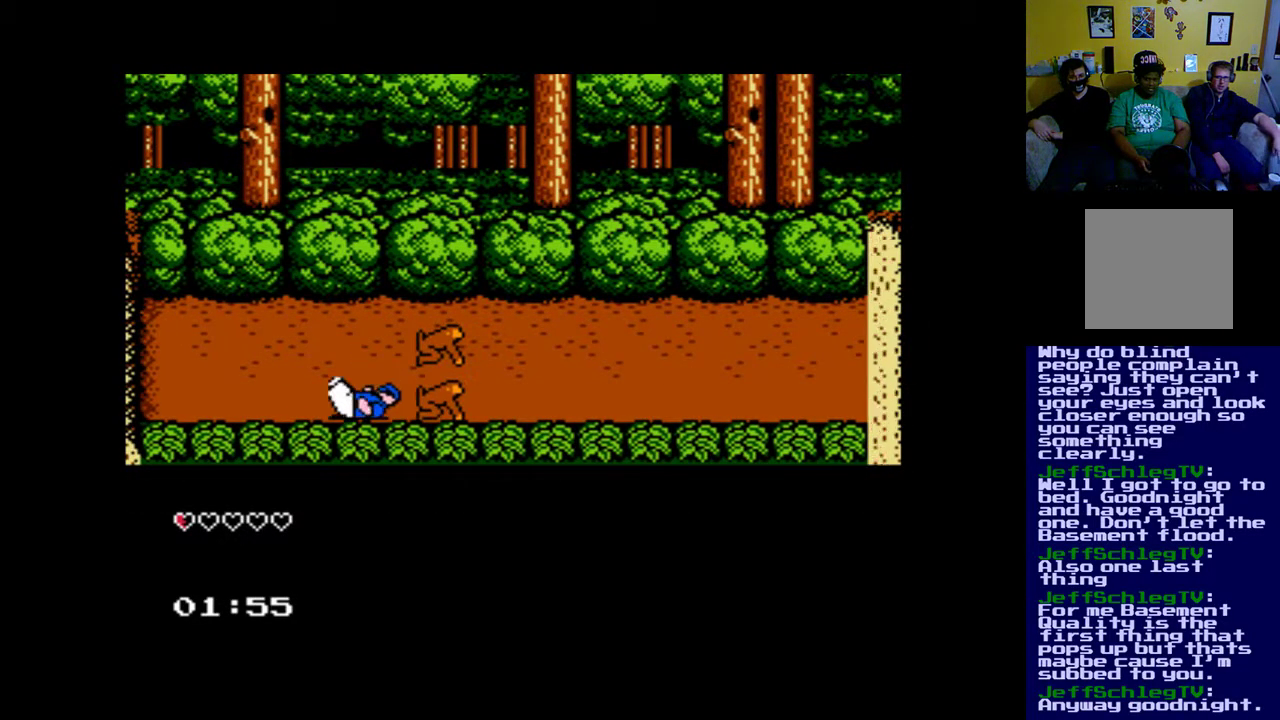
{"buttons": [], "left_stick": "center", "right_stick": "center", "events": [[267, "DPAD_LEFT", "up"]]}
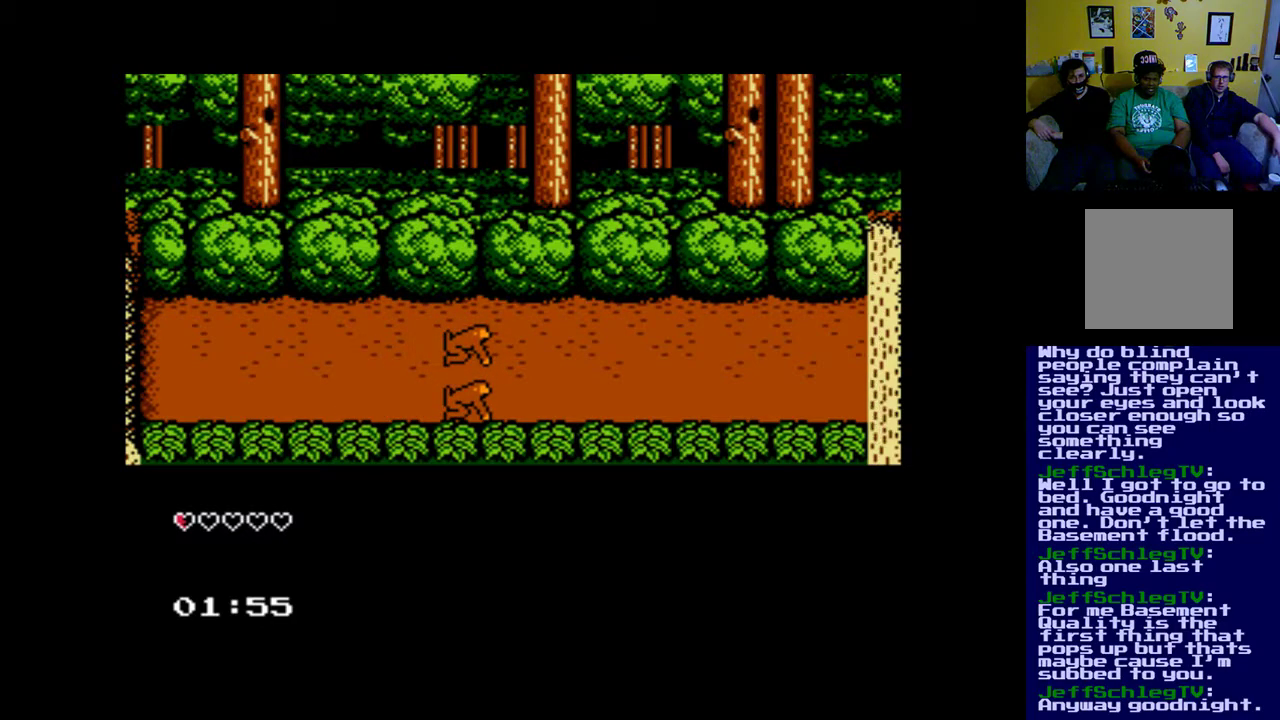
{"buttons": ["DPAD_RIGHT"], "left_stick": "center", "right_stick": "center", "events": [[33, "X", "down"], [167, "X", "up"], [200, "DPAD_RIGHT", "down"], [367, "A", "down"], [367, "X", "down"], [400, "A", "up"], [467, "X", "up"]]}
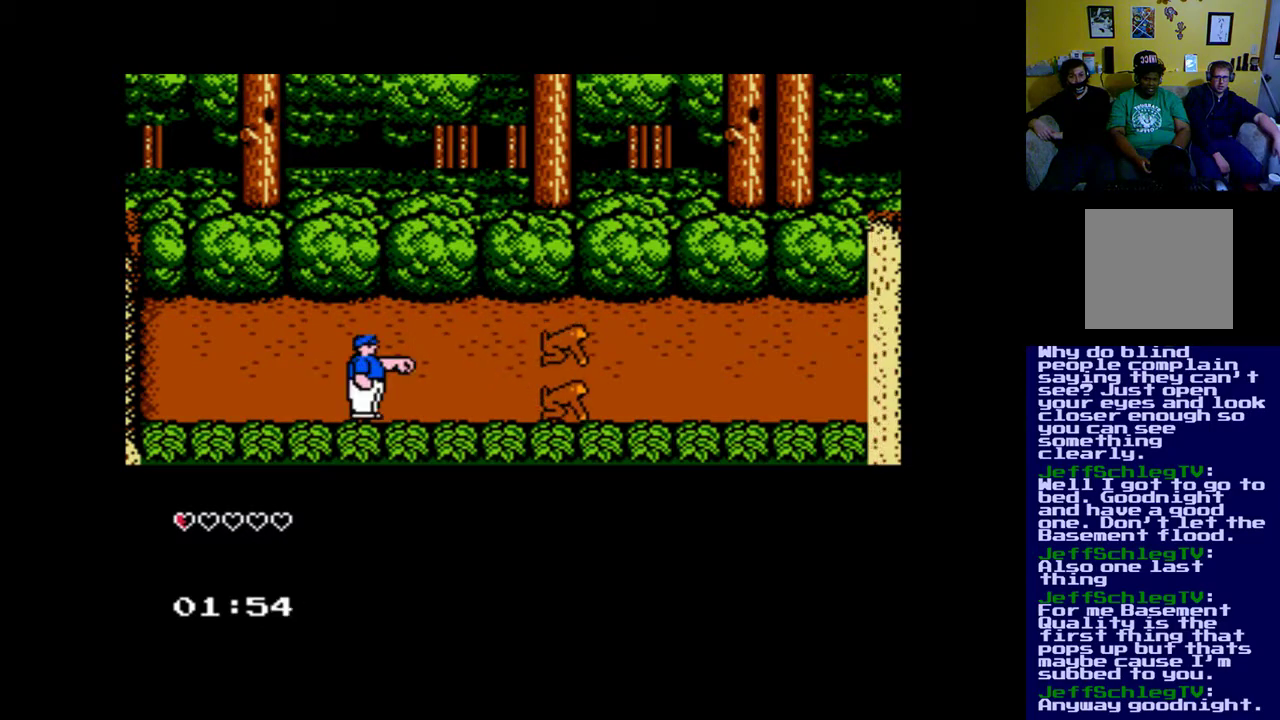
{"buttons": ["DPAD_RIGHT"], "left_stick": "center", "right_stick": "center", "events": []}
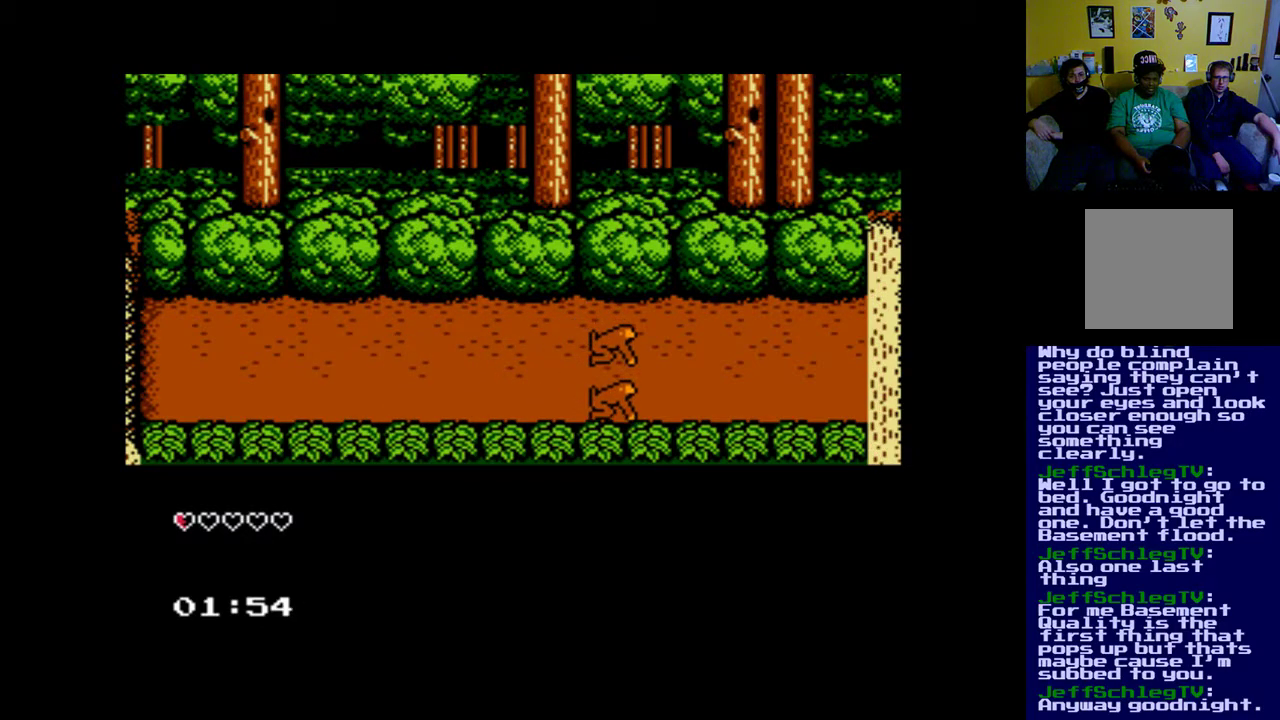
{"buttons": ["DPAD_RIGHT"], "left_stick": "center", "right_stick": "center", "events": []}
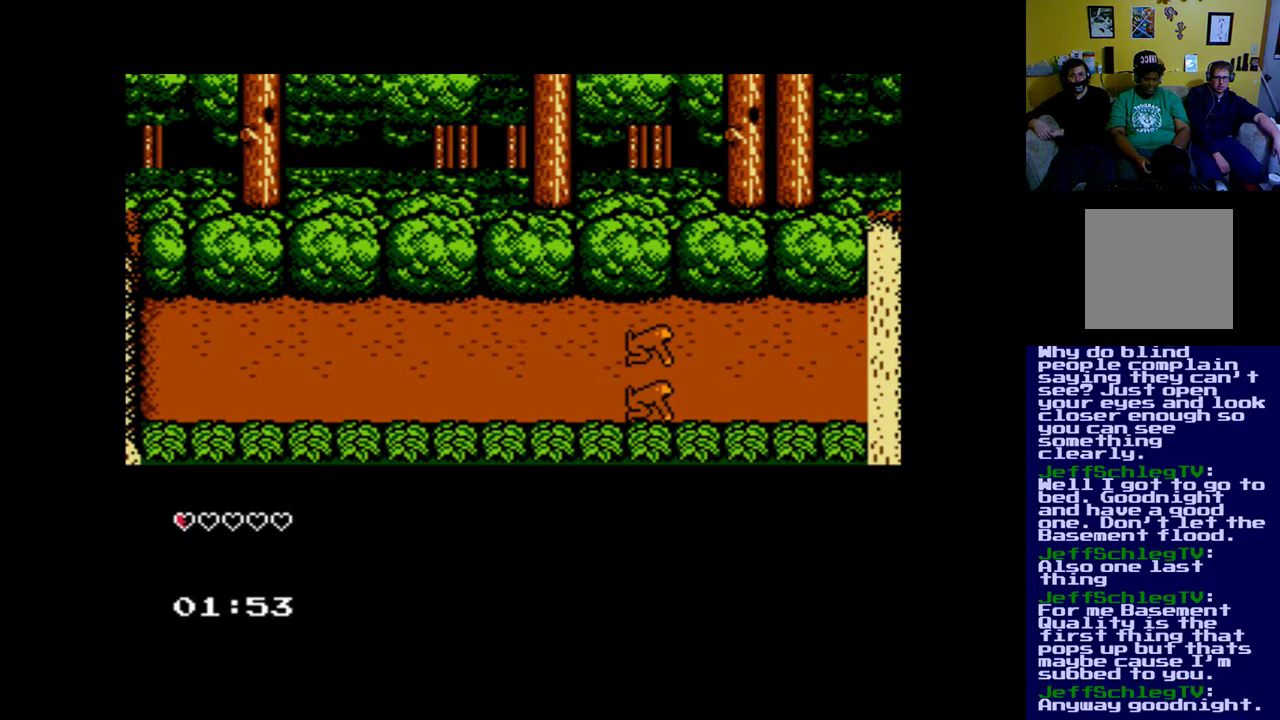
{"buttons": ["X", "DPAD_UP", "DPAD_RIGHT"], "left_stick": "center", "right_stick": "center", "events": [[133, "DPAD_UP", "down"], [467, "X", "down"]]}
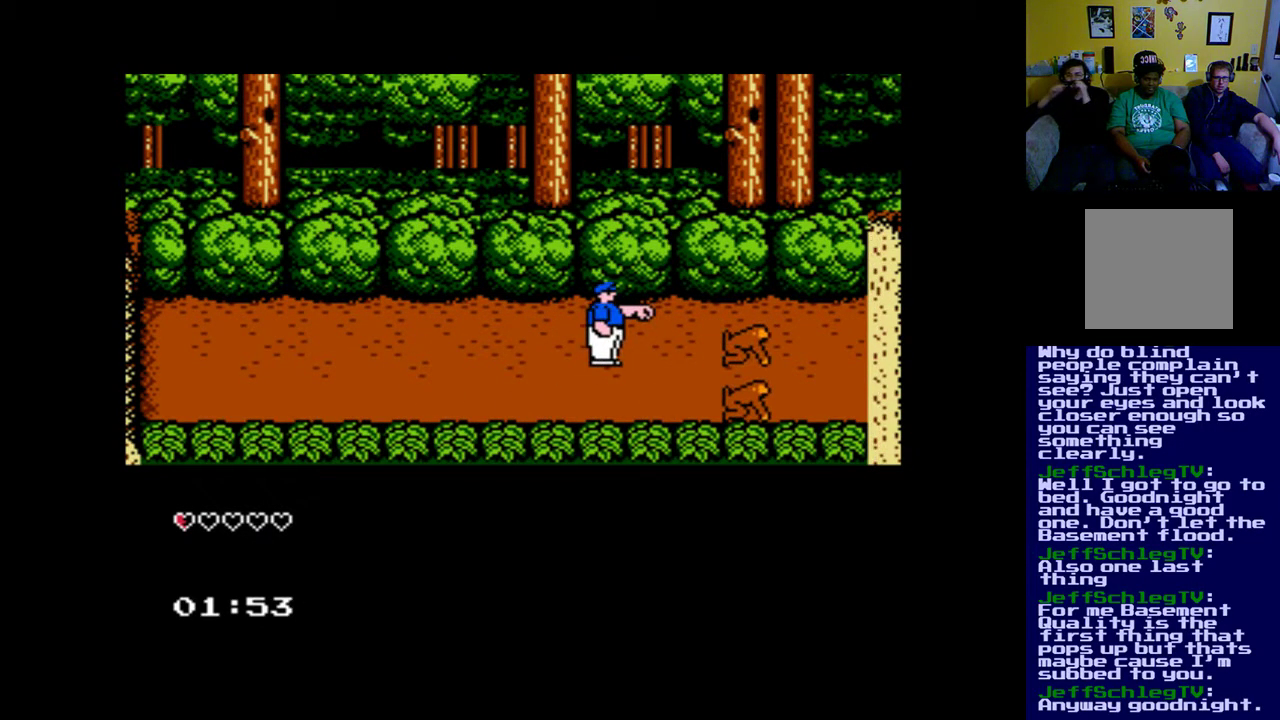
{"buttons": ["DPAD_DOWN"], "left_stick": "center", "right_stick": "center", "events": [[133, "DPAD_UP", "up"], [133, "X", "up"], [400, "DPAD_DOWN", "down"], [500, "DPAD_RIGHT", "up"]]}
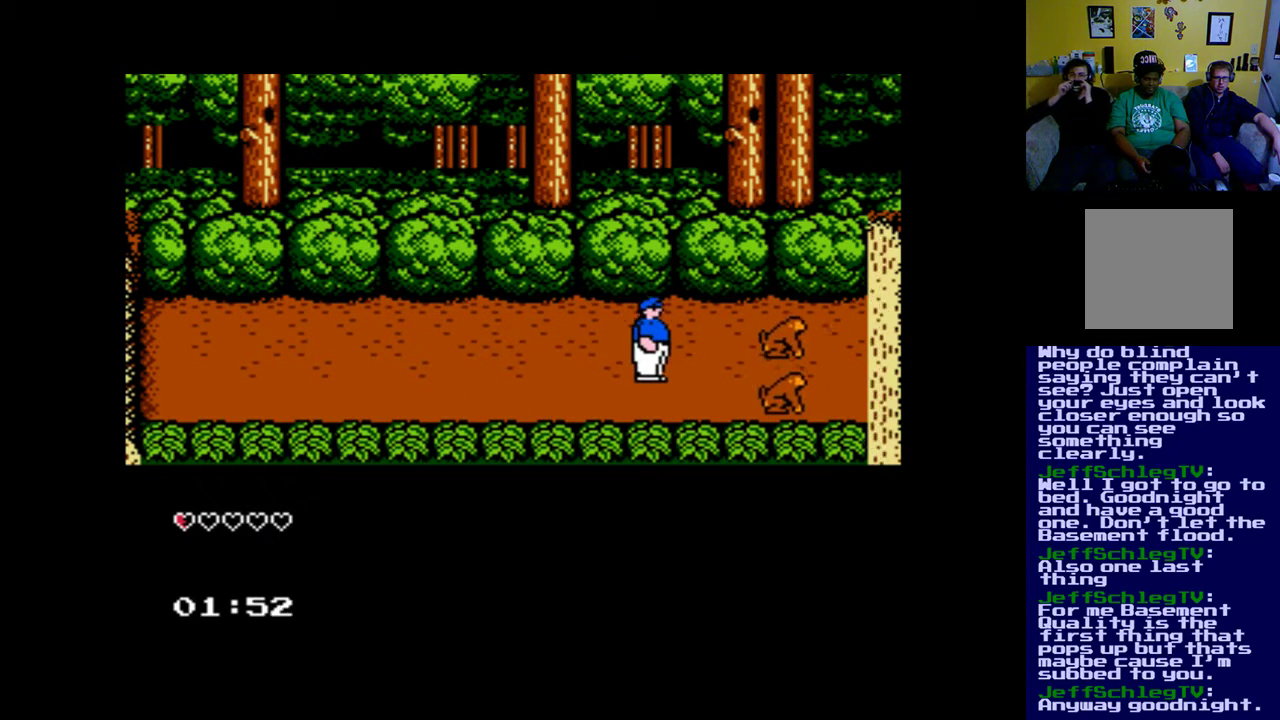
{"buttons": ["DPAD_LEFT"], "left_stick": "center", "right_stick": "center", "events": [[33, "DPAD_LEFT", "down"], [233, "DPAD_DOWN", "up"]]}
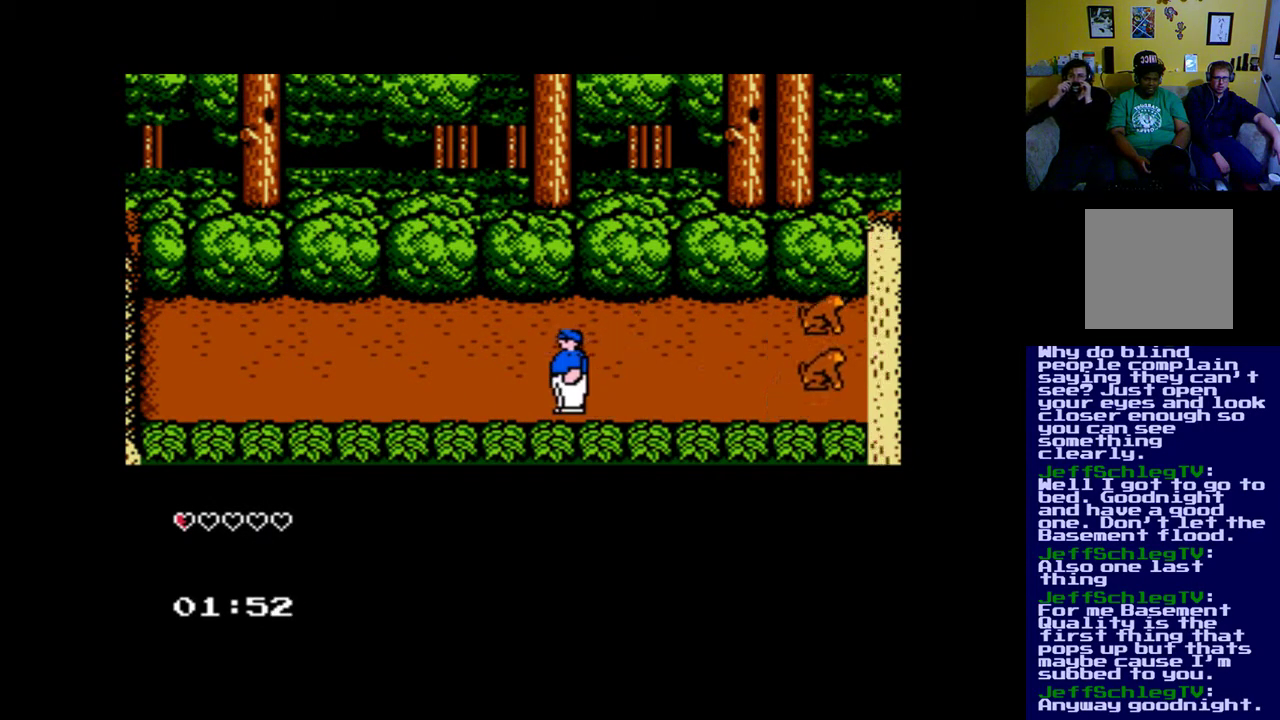
{"buttons": ["DPAD_LEFT"], "left_stick": "center", "right_stick": "center", "events": []}
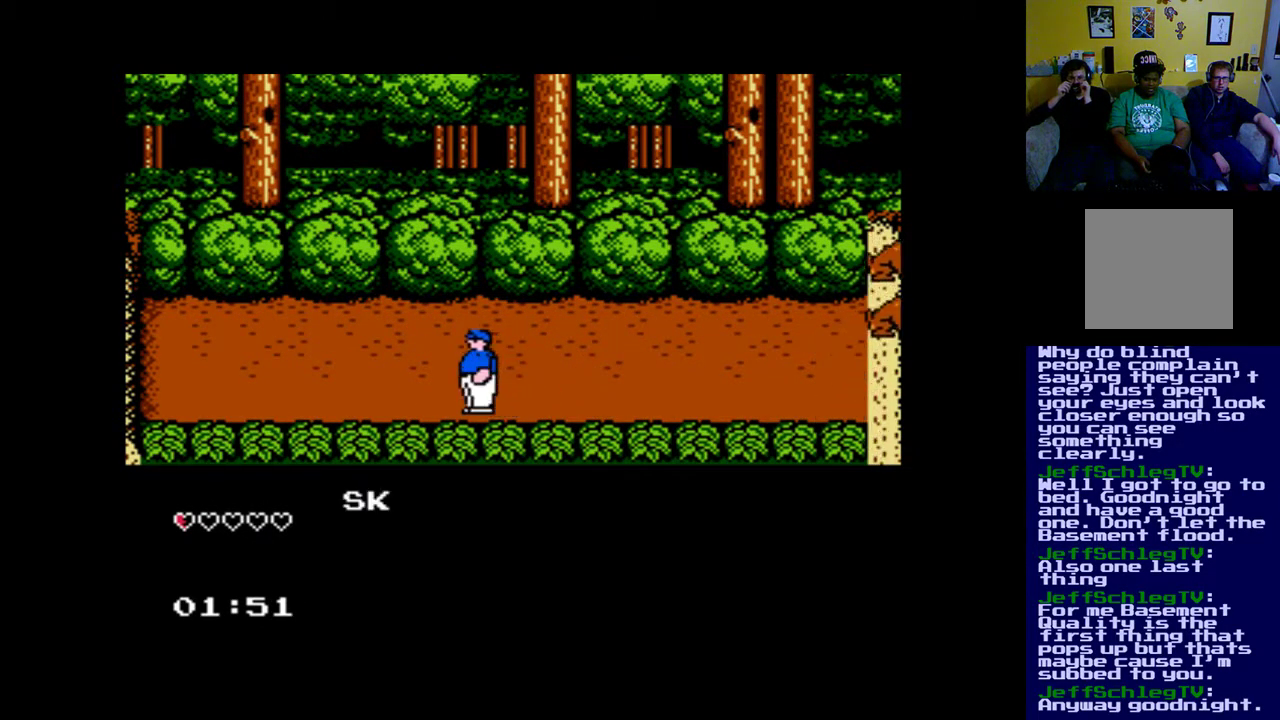
{"buttons": ["DPAD_UP", "DPAD_LEFT"], "left_stick": "center", "right_stick": "center", "events": [[167, "DPAD_UP", "down"]]}
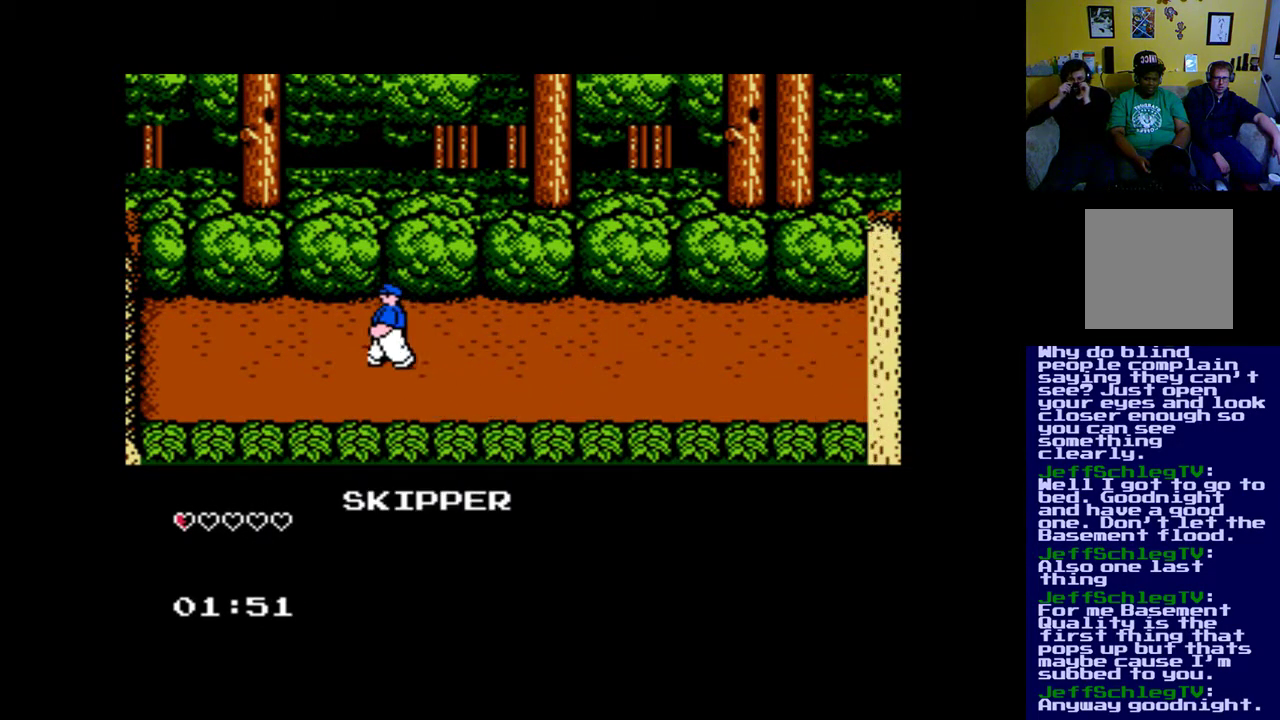
{"buttons": ["DPAD_LEFT"], "left_stick": "center", "right_stick": "center", "events": [[100, "DPAD_UP", "up"]]}
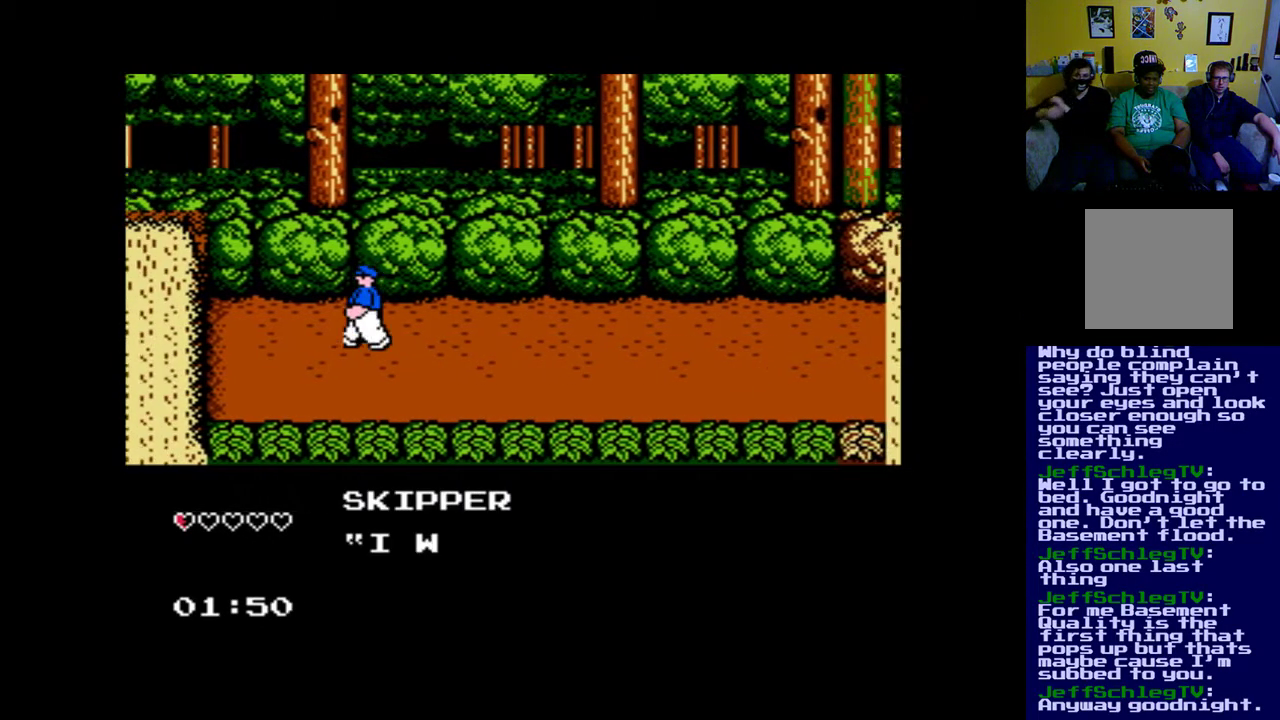
{"buttons": ["DPAD_LEFT"], "left_stick": "center", "right_stick": "center", "events": []}
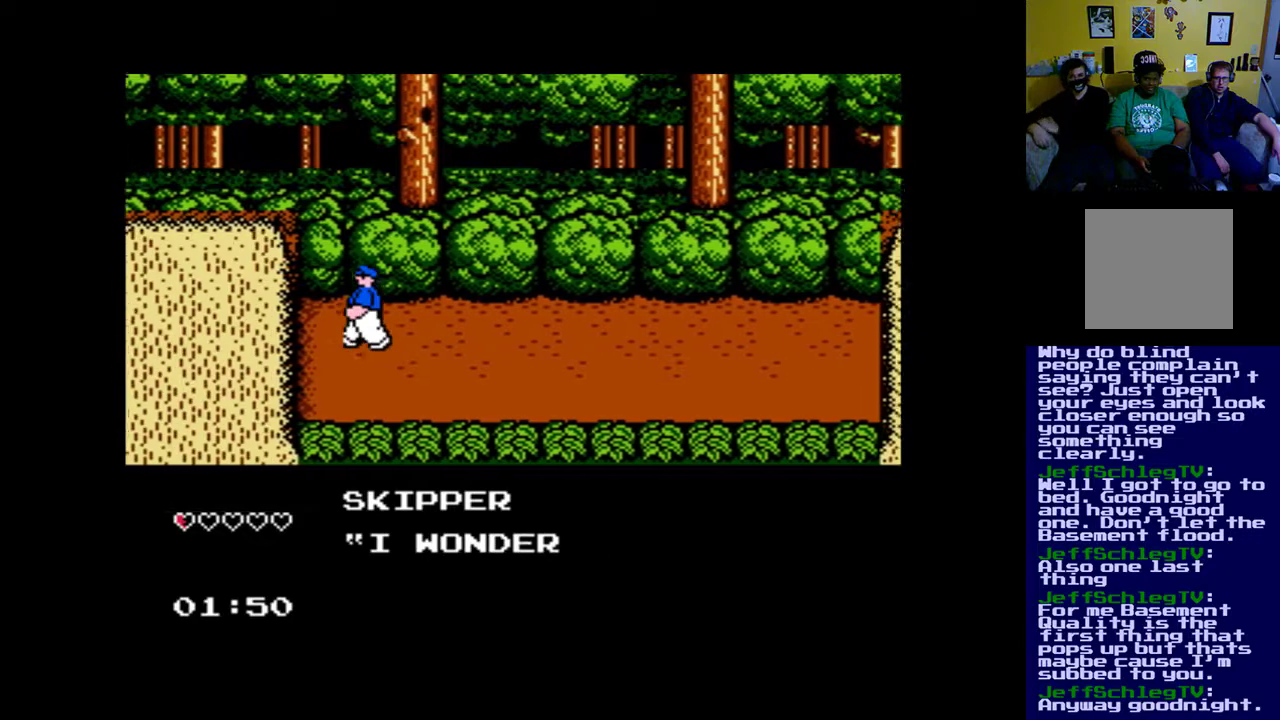
{"buttons": ["DPAD_LEFT"], "left_stick": "center", "right_stick": "center", "events": []}
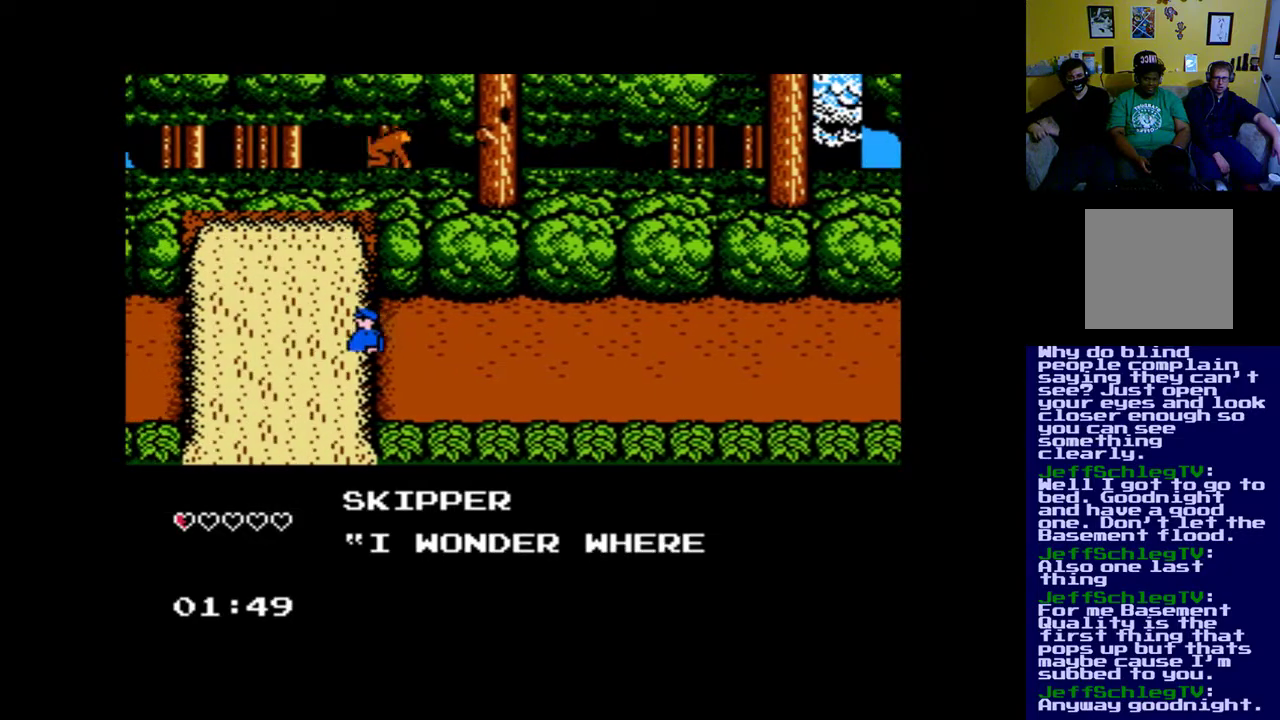
{"buttons": ["Y", "DPAD_LEFT"], "left_stick": "center", "right_stick": "center", "events": [[167, "Y", "down"]]}
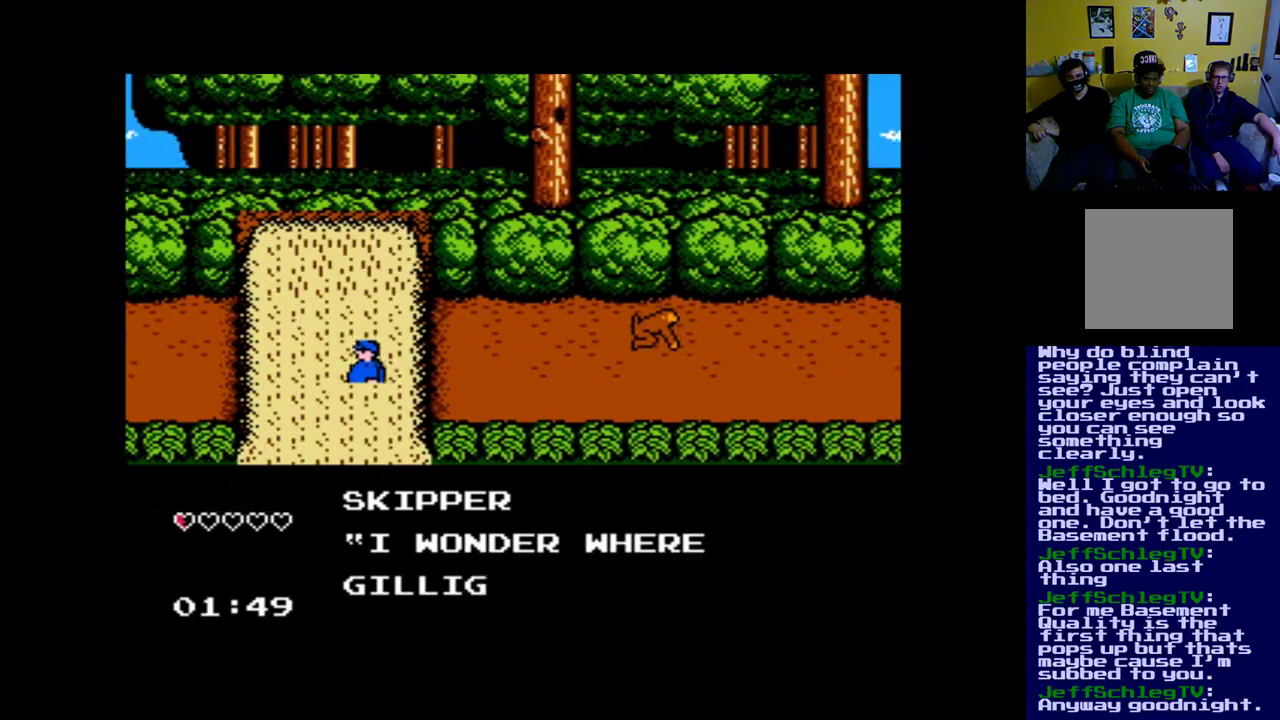
{"buttons": ["Y", "DPAD_UP", "DPAD_LEFT"], "left_stick": "center", "right_stick": "center", "events": [[133, "Y", "up"], [233, "Y", "down"], [300, "DPAD_UP", "down"], [367, "Y", "up"], [467, "Y", "down"]]}
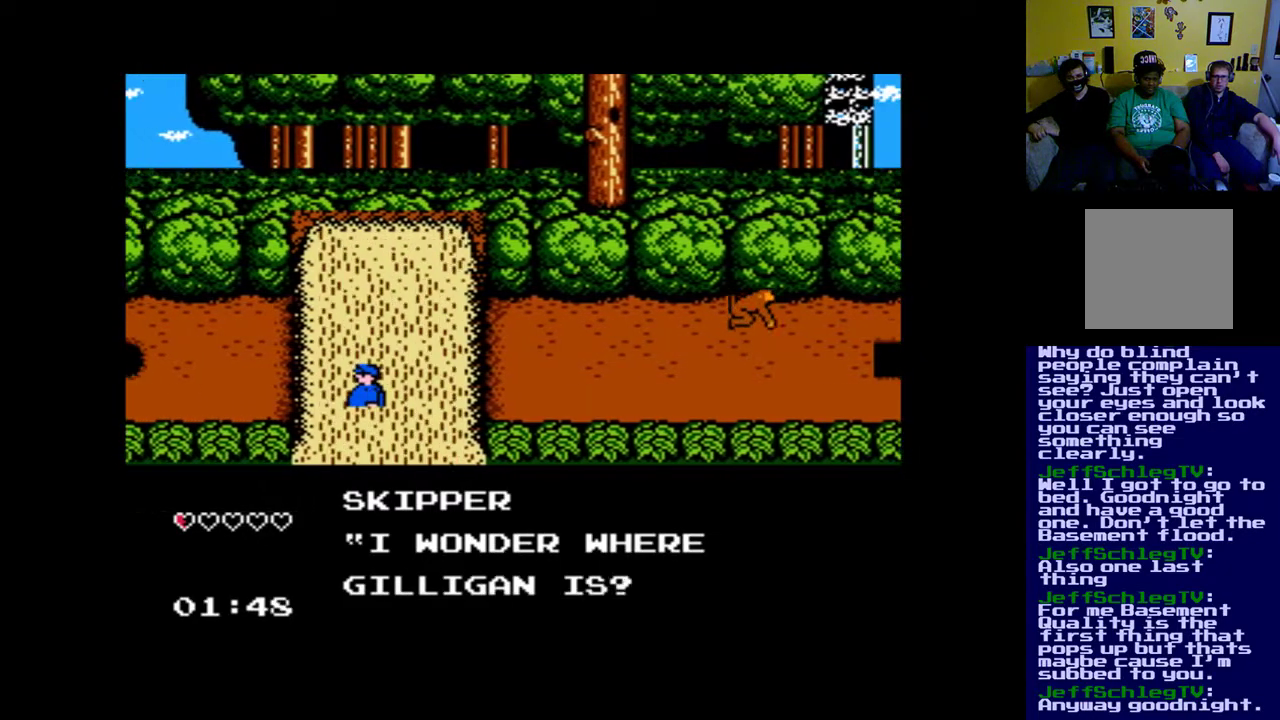
{"buttons": ["DPAD_UP", "DPAD_LEFT"], "left_stick": "center", "right_stick": "center", "events": [[33, "Y", "up"], [167, "Y", "down"], [300, "Y", "up"], [333, "Y", "down"], [433, "Y", "up"]]}
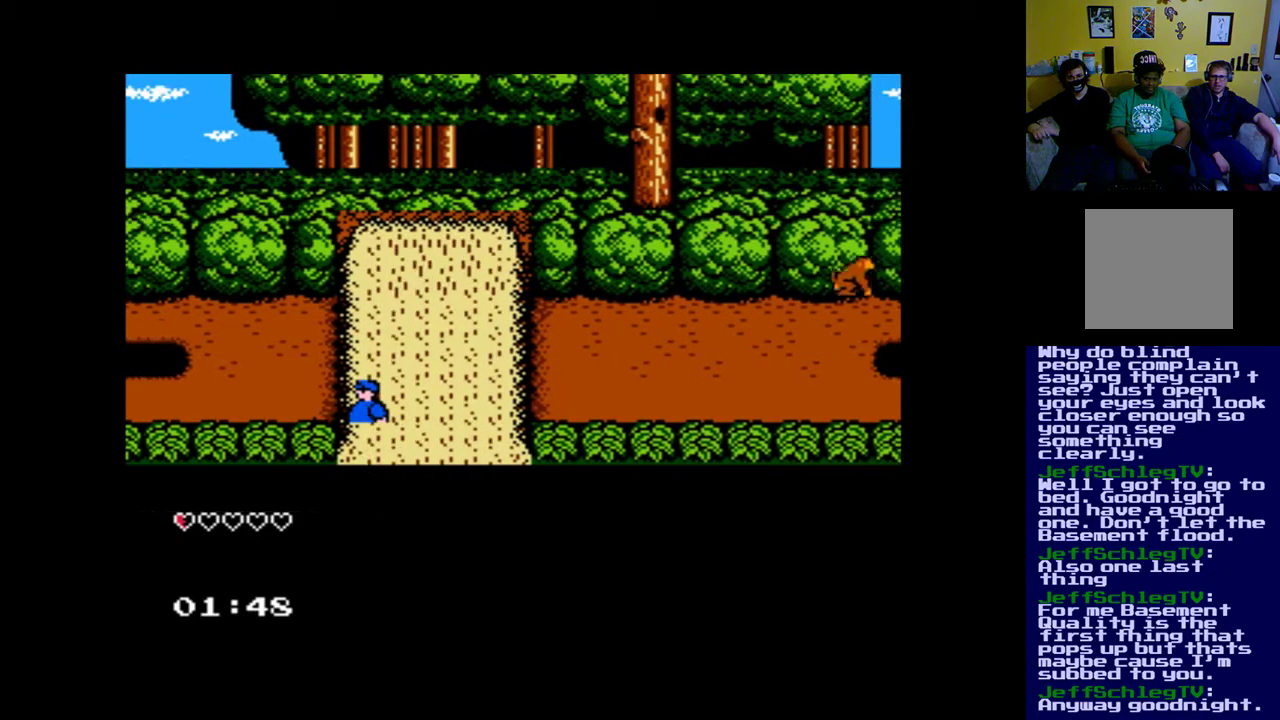
{"buttons": ["Y", "DPAD_UP", "DPAD_LEFT"], "left_stick": "center", "right_stick": "center", "events": [[33, "Y", "down"], [167, "Y", "up"], [267, "Y", "down"], [400, "Y", "up"], [467, "Y", "down"]]}
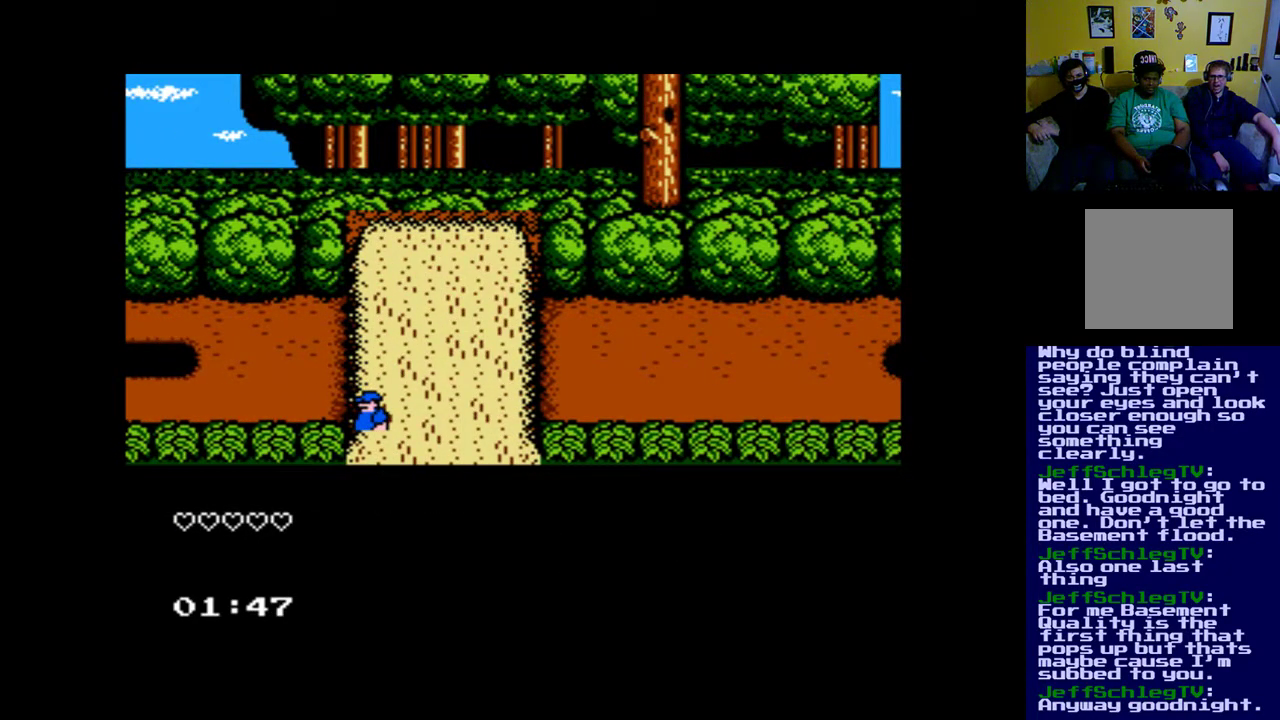
{"buttons": ["DPAD_UP", "DPAD_LEFT"], "left_stick": "center", "right_stick": "center", "events": [[133, "Y", "up"]]}
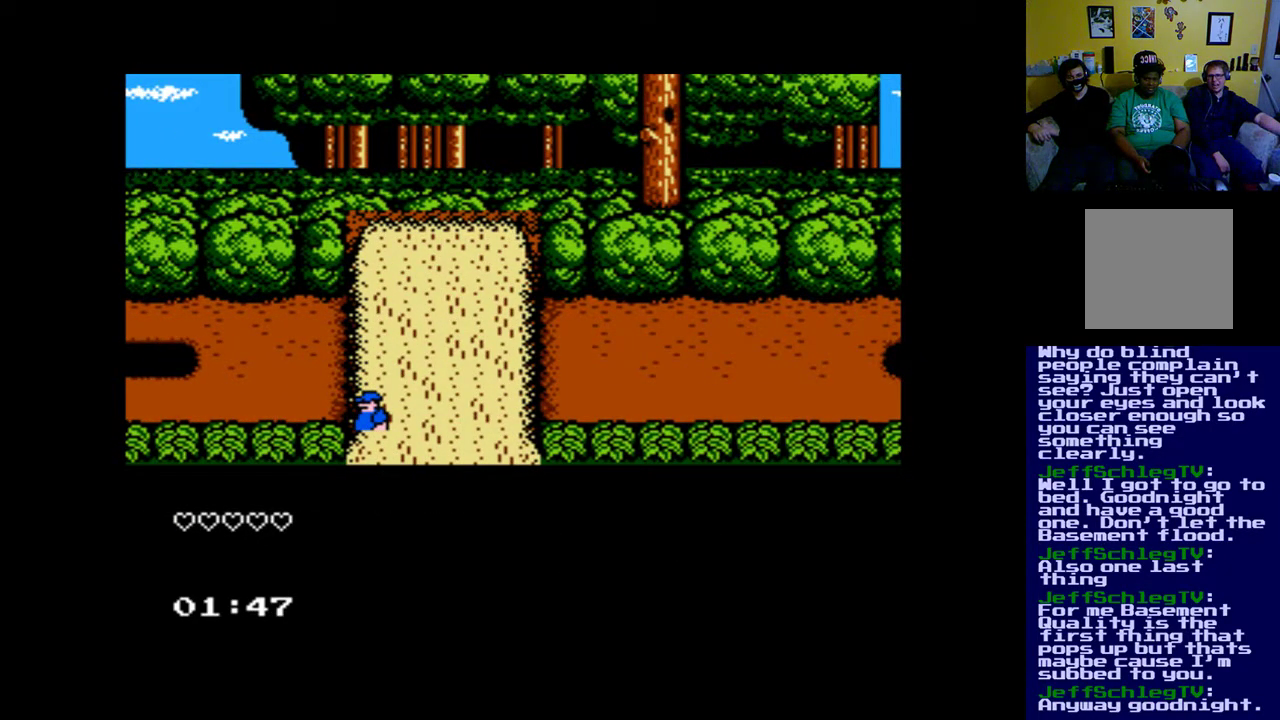
{"buttons": [], "left_stick": "center", "right_stick": "center", "events": [[67, "DPAD_LEFT", "up"], [67, "DPAD_UP", "up"]]}